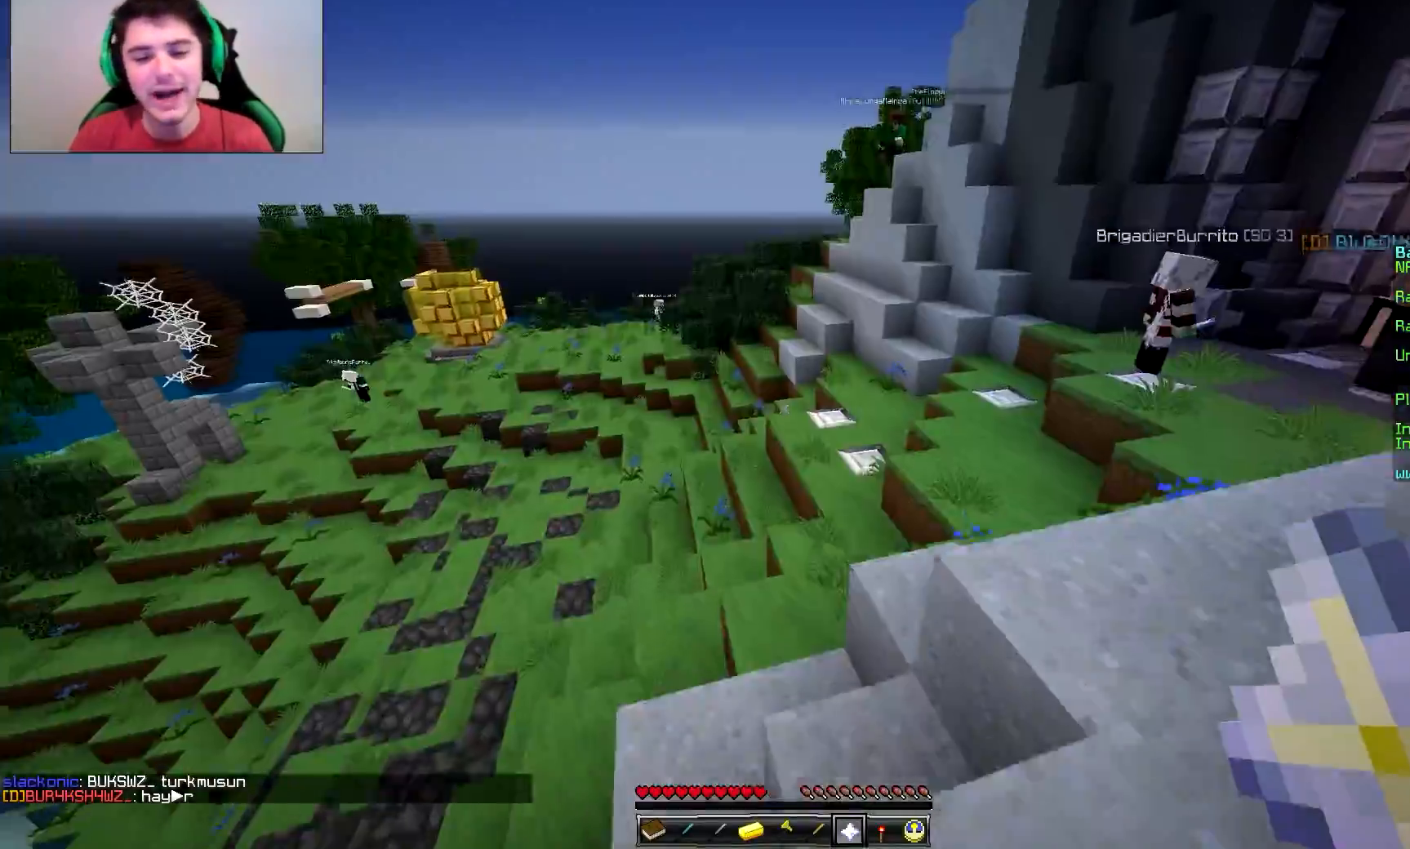
Gameplay with keyboard and mouse; each line is a JSON object with the keys and mouse buttons held at the frame after it. "events" lists presses ("down") and releases ("up") of "a", "d", "s", "w", "mouse_left" and "mouse_right" between this image and that frame as [ms after this image, input, new state], when the widget could be followed in between. "mouse_left", "mouse_right" = the "left", "right" buttons of the "mouse" list. No other keys are recorded. Fast repeated clicks can show as one long hold. Mouse movement is not recorded.
{"keys": ["w"], "mouse": [], "events": []}
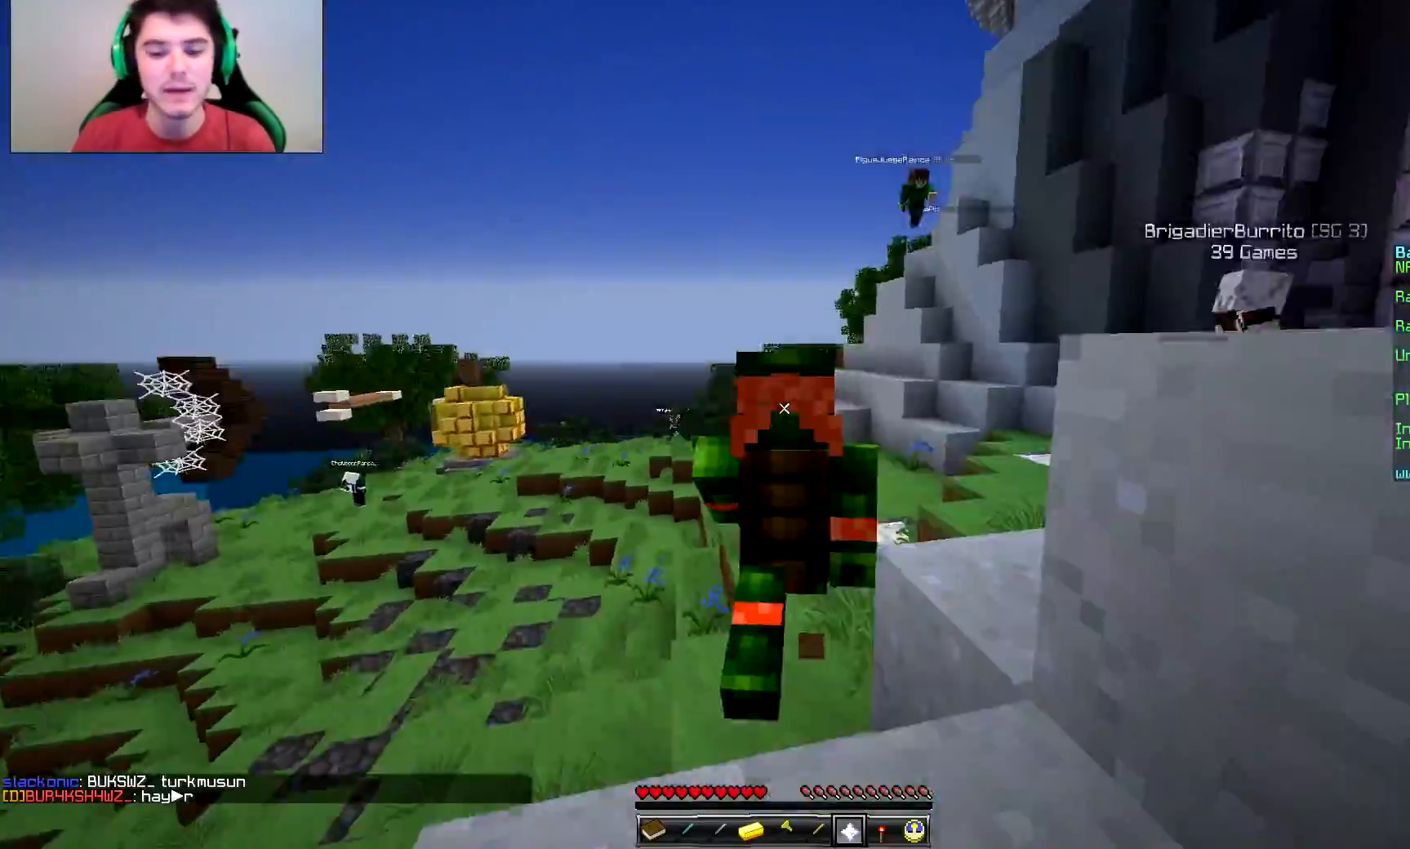
{"keys": ["w"], "mouse": [], "events": []}
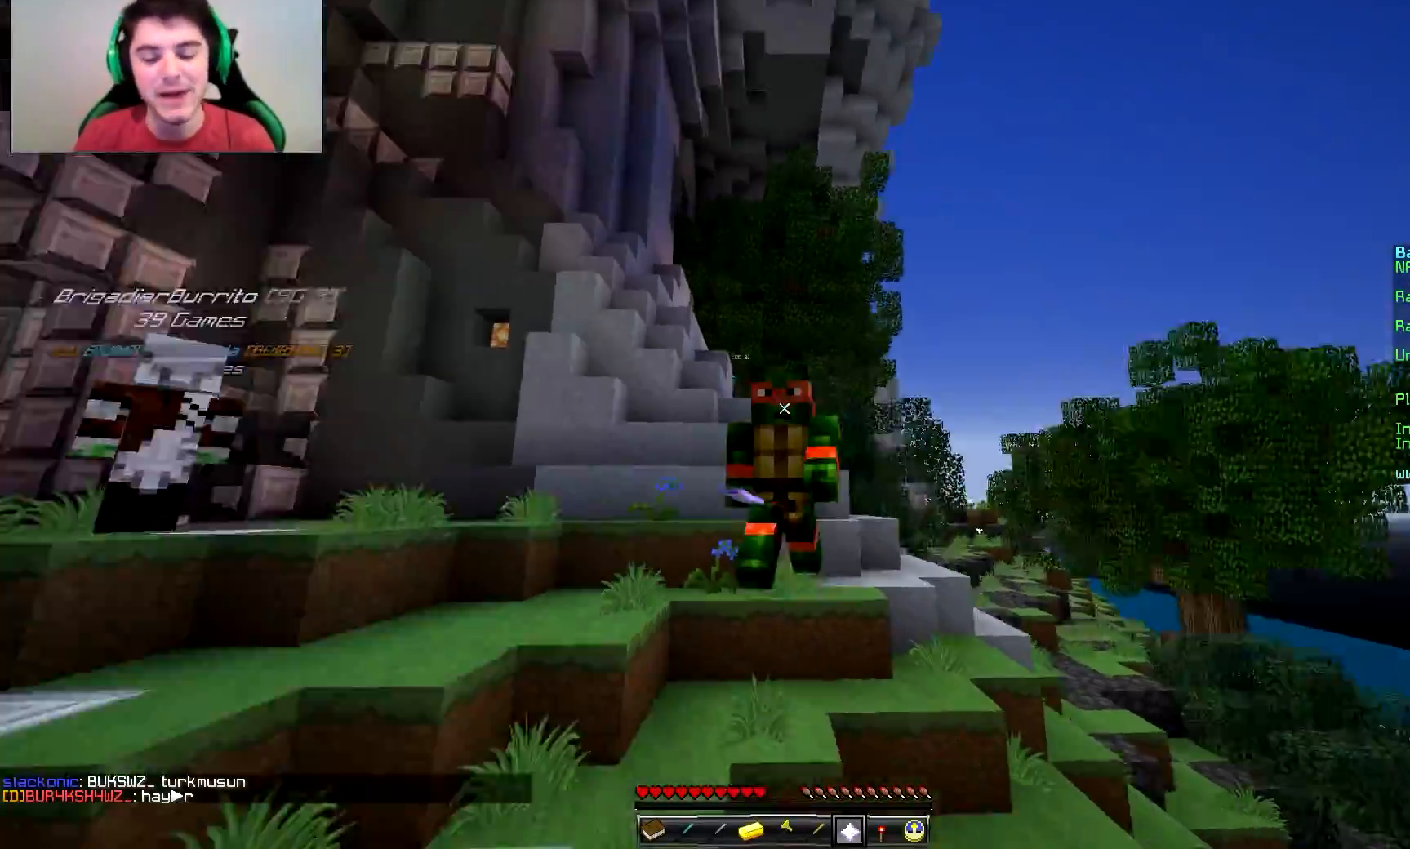
{"keys": ["w"], "mouse": [], "events": []}
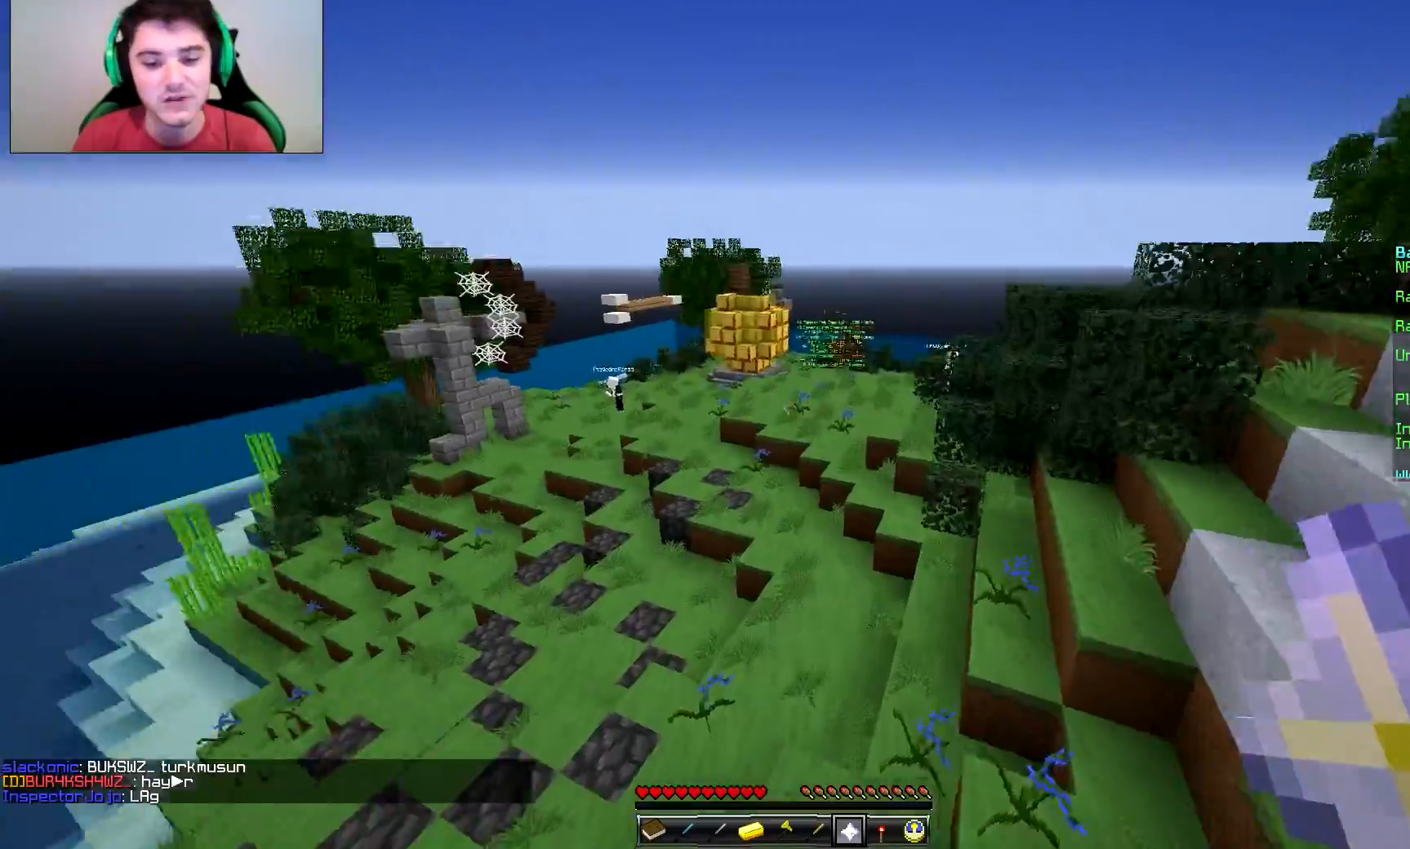
{"keys": ["w"], "mouse": [], "events": []}
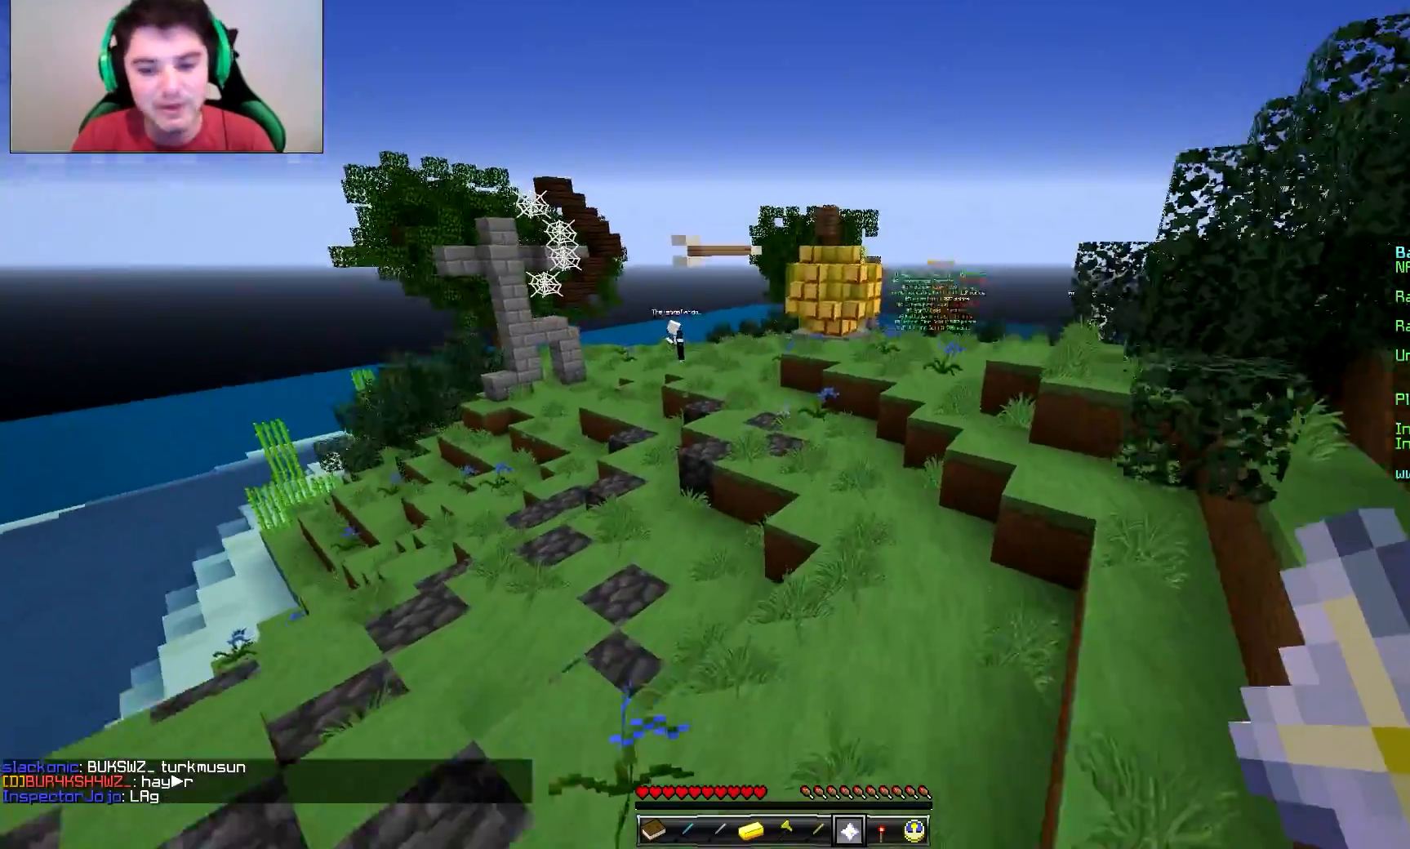
{"keys": ["w"], "mouse": [], "events": []}
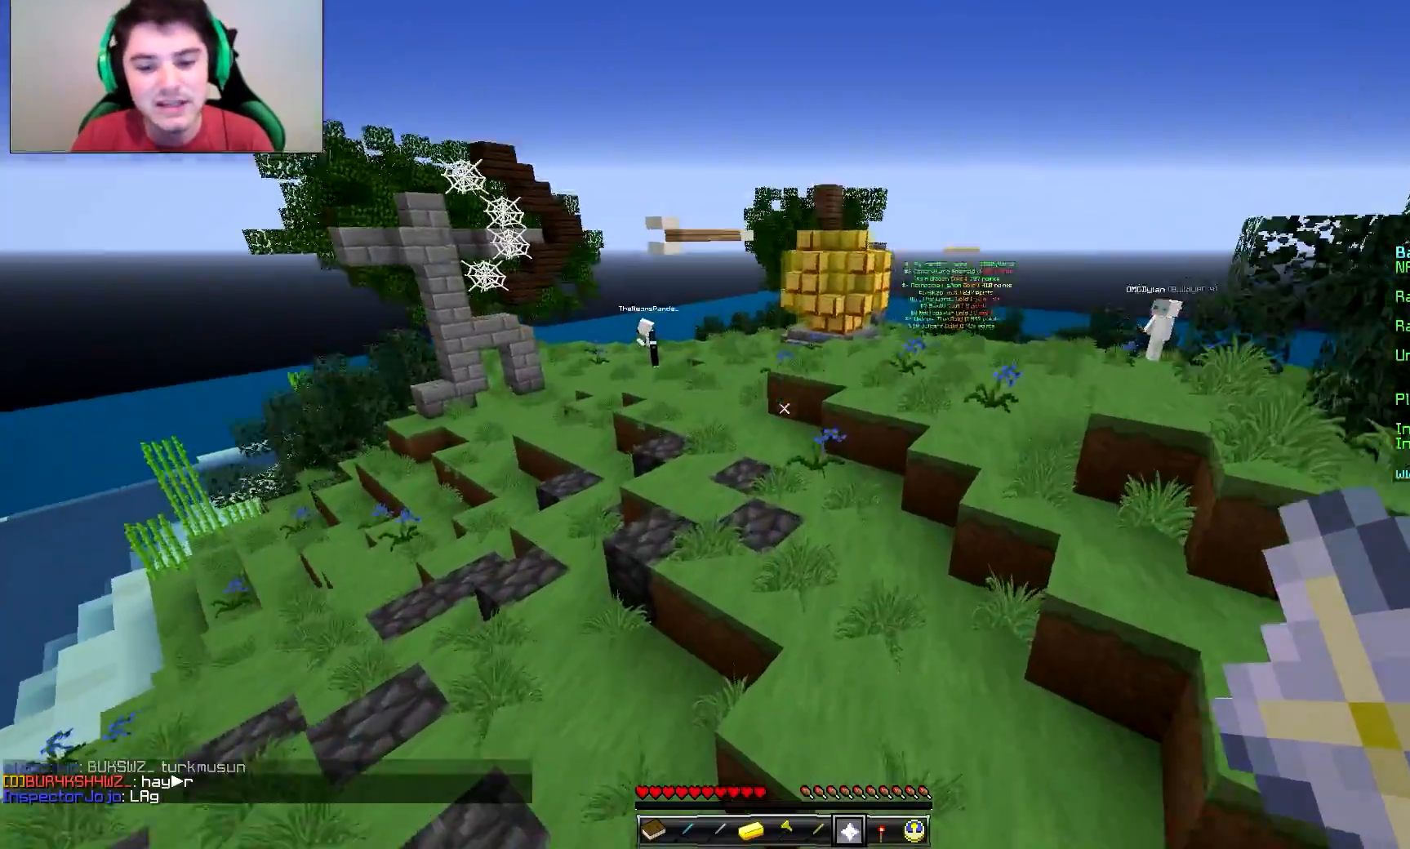
{"keys": ["w"], "mouse": [], "events": []}
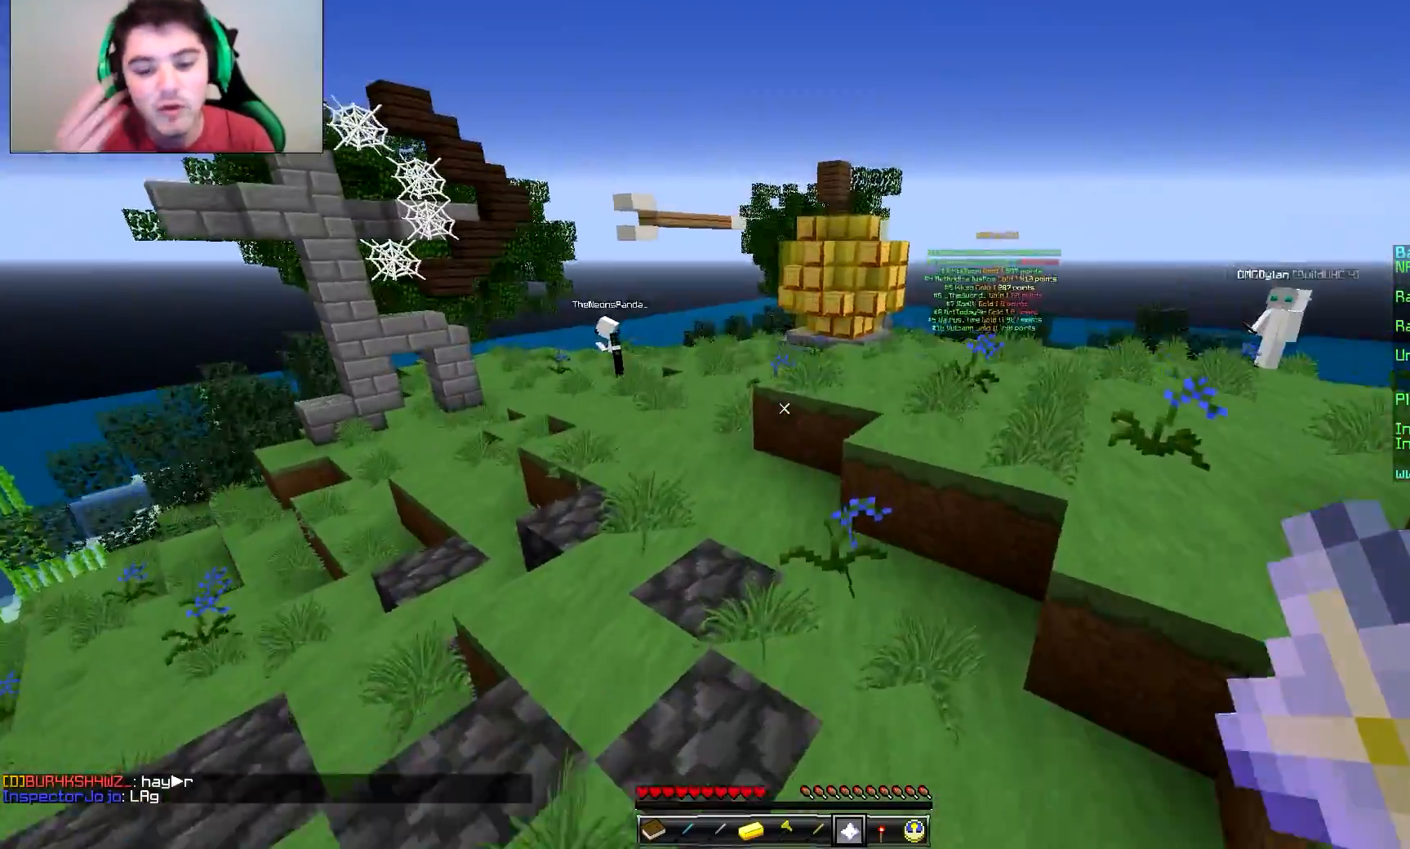
{"keys": ["d", "w"], "mouse": [], "events": [[217, "d", "down"]]}
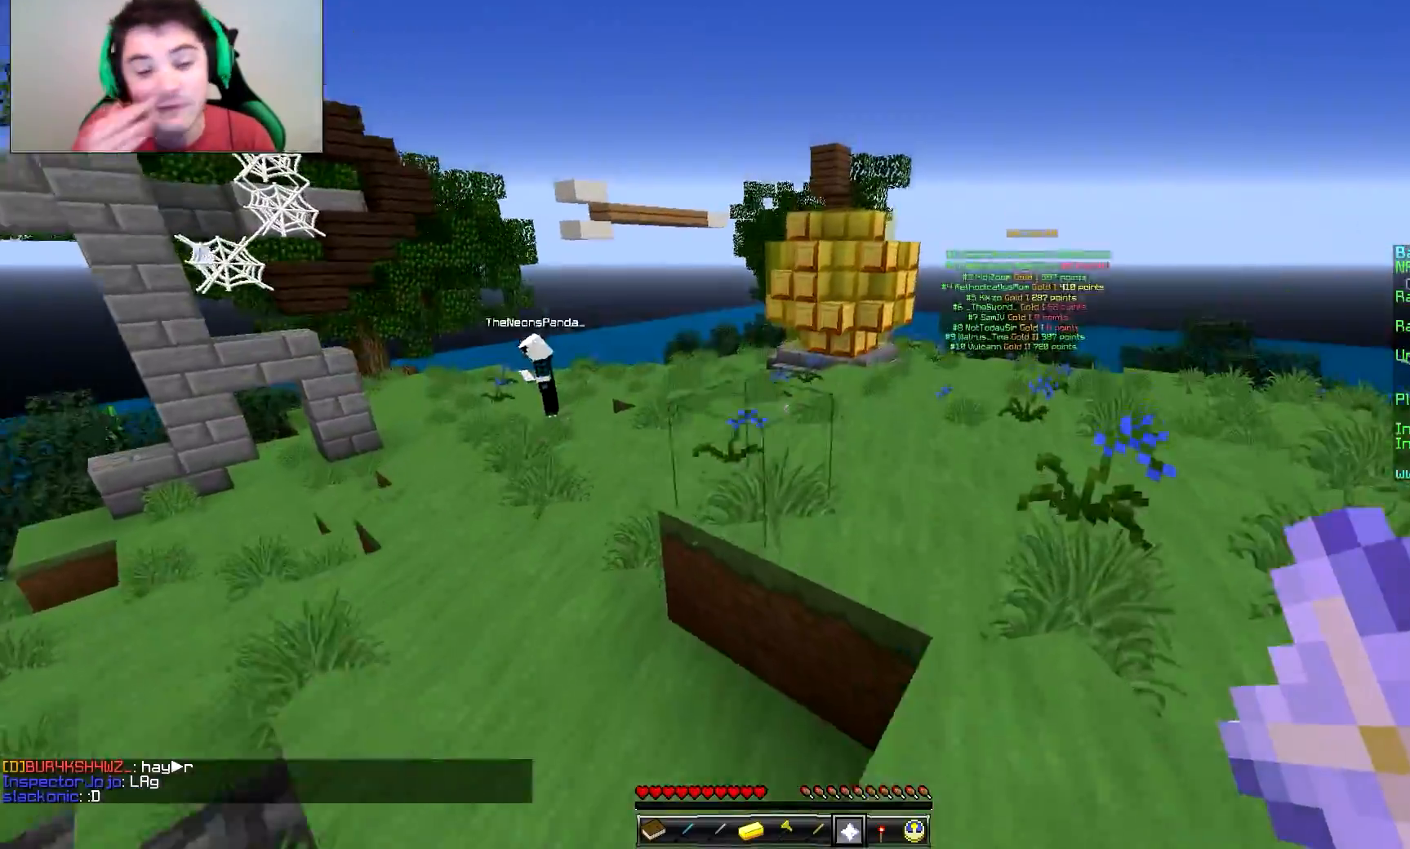
{"keys": ["w"], "mouse": [], "events": [[17, "d", "up"]]}
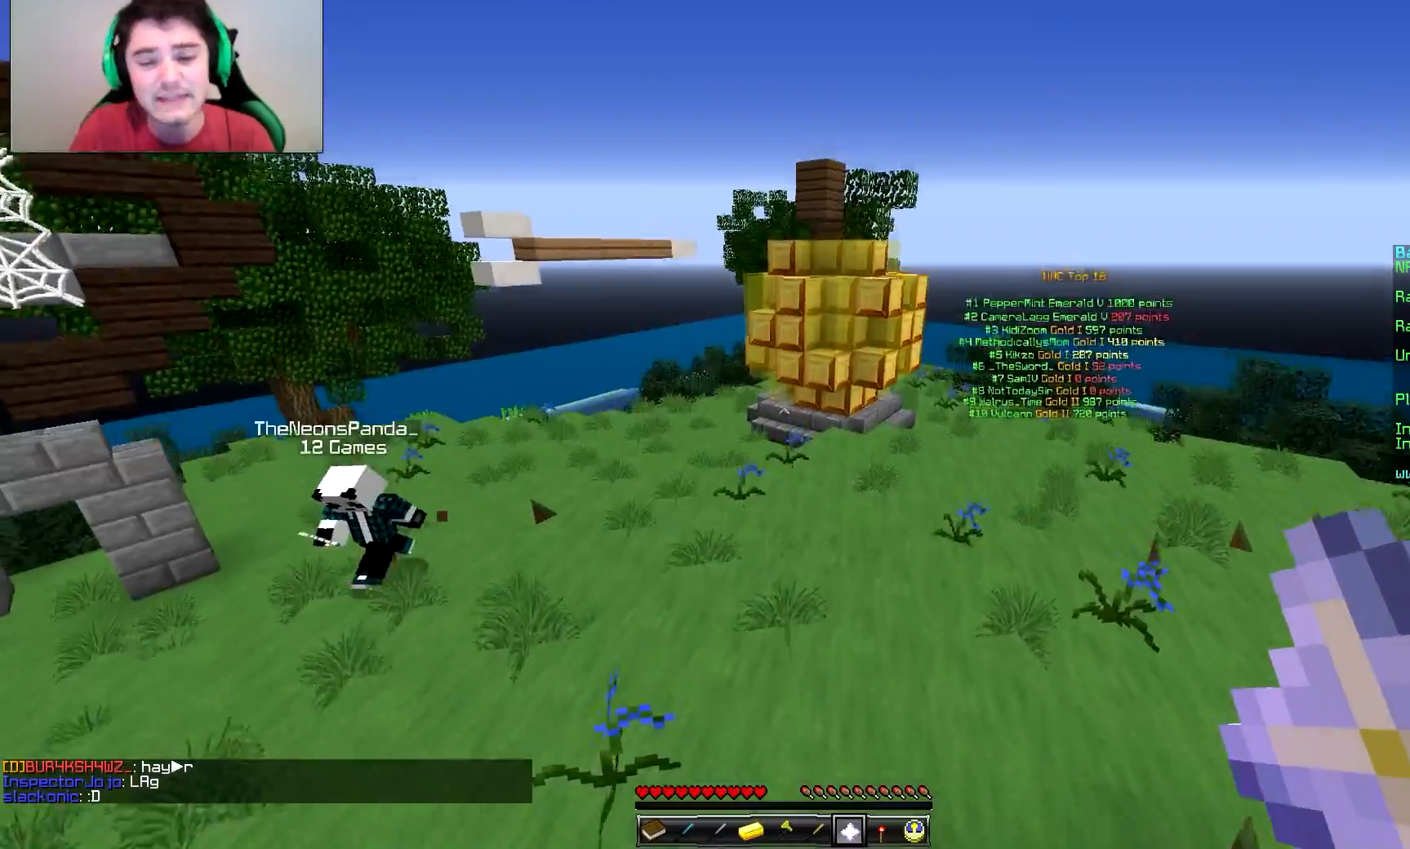
{"keys": [], "mouse": [], "events": [[117, "w", "up"]]}
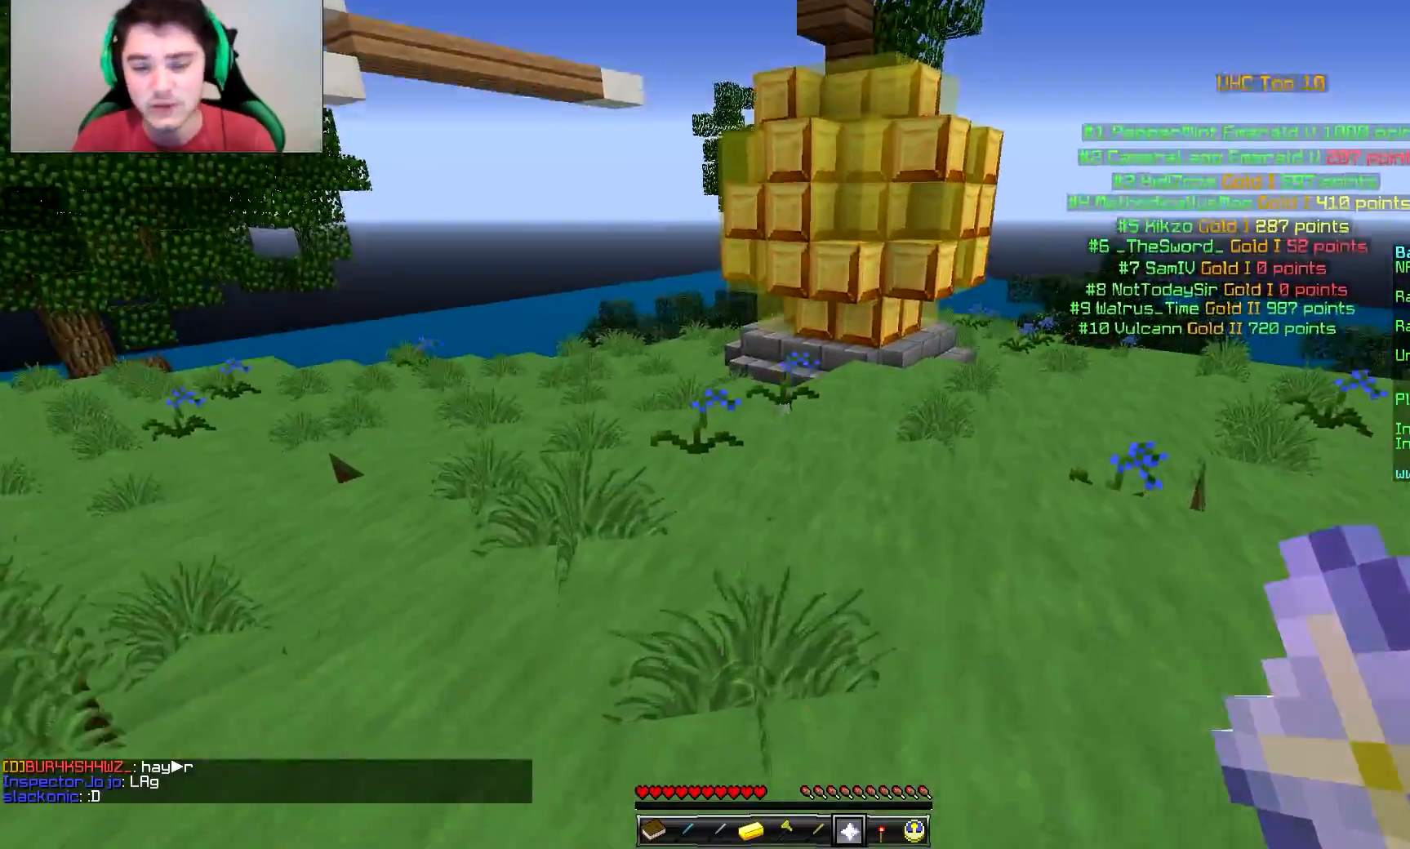
{"keys": [], "mouse": [], "events": []}
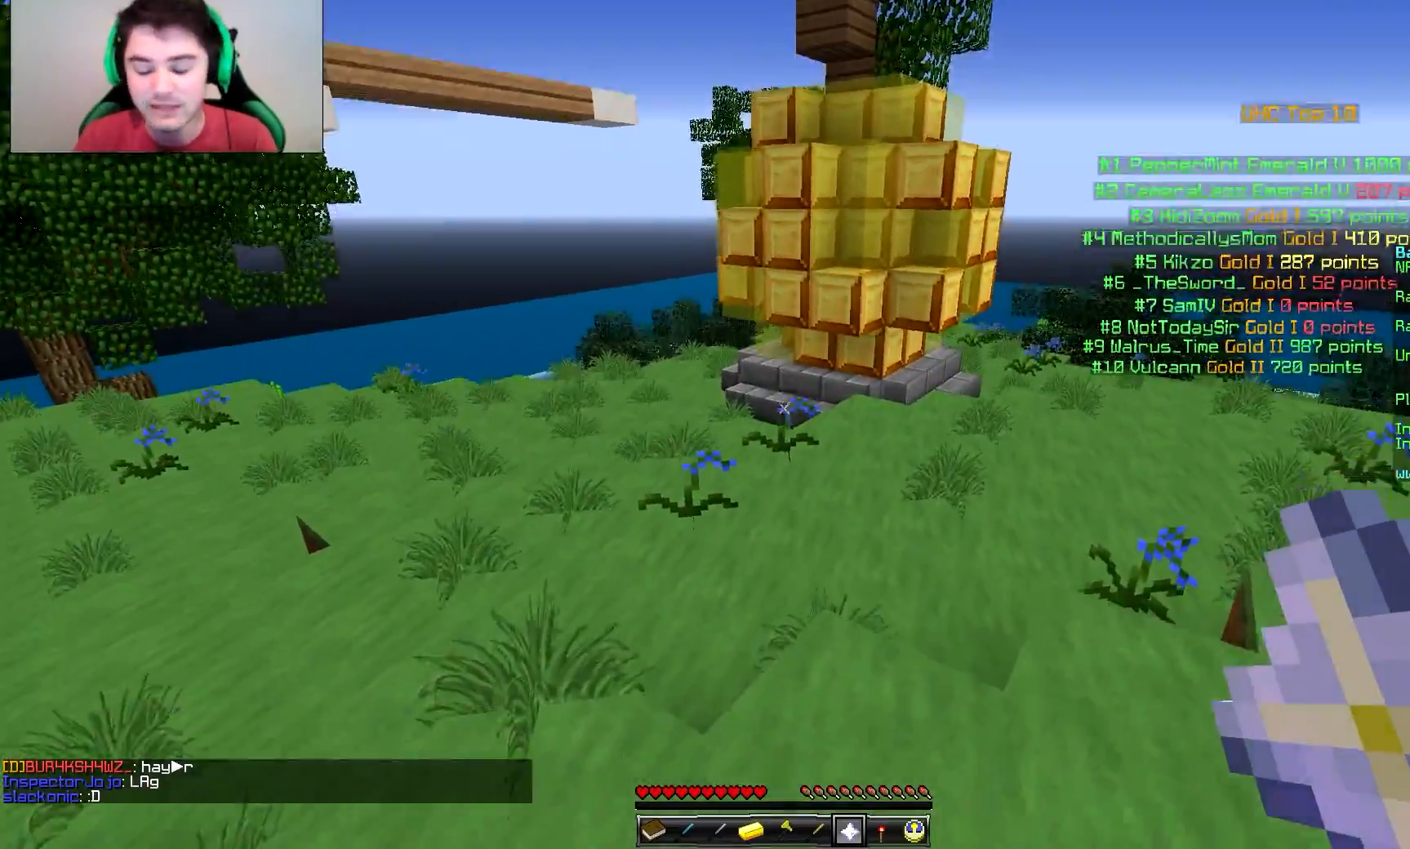
{"keys": [], "mouse": [], "events": []}
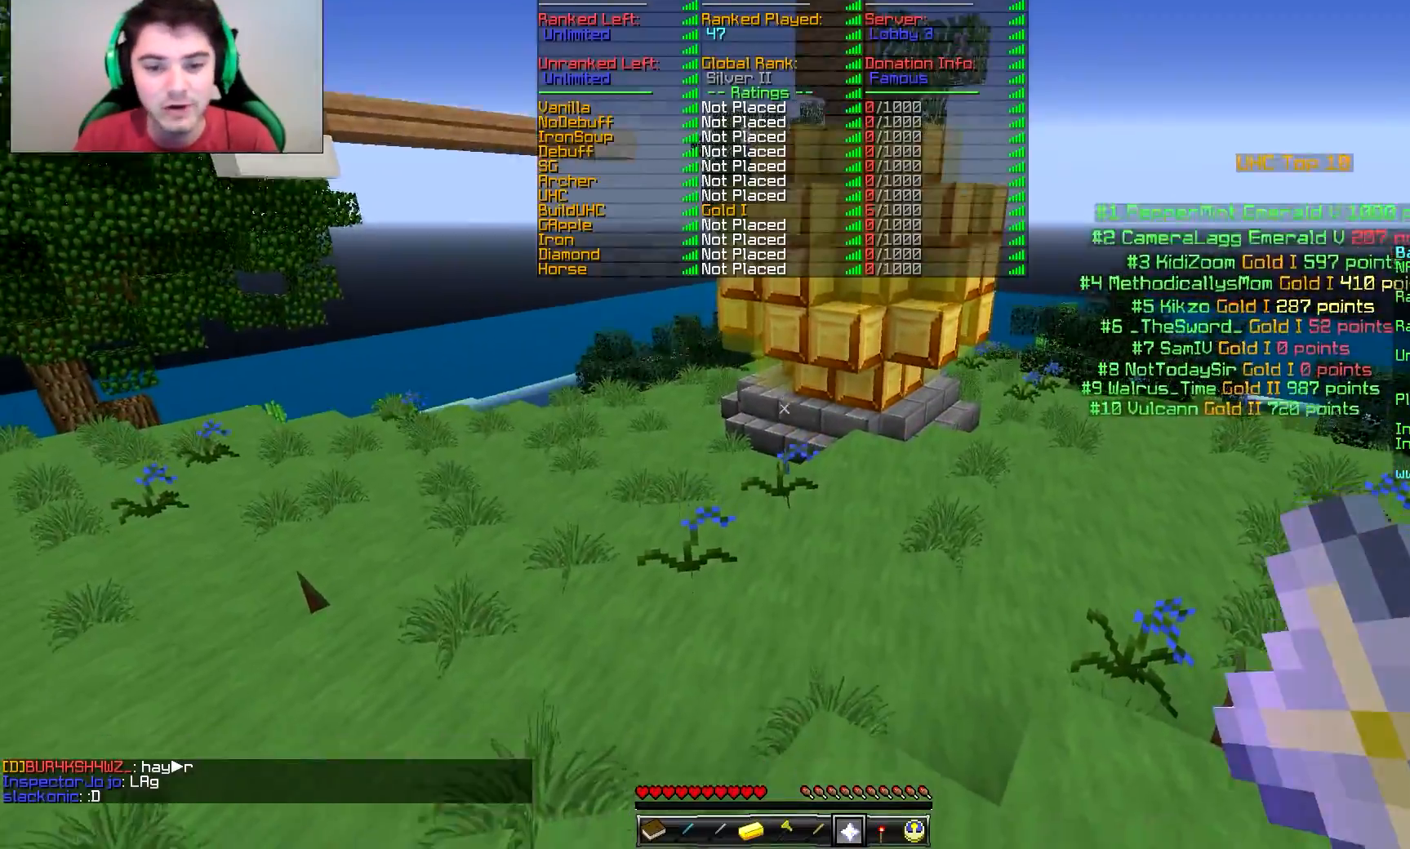
{"keys": [], "mouse": [], "events": []}
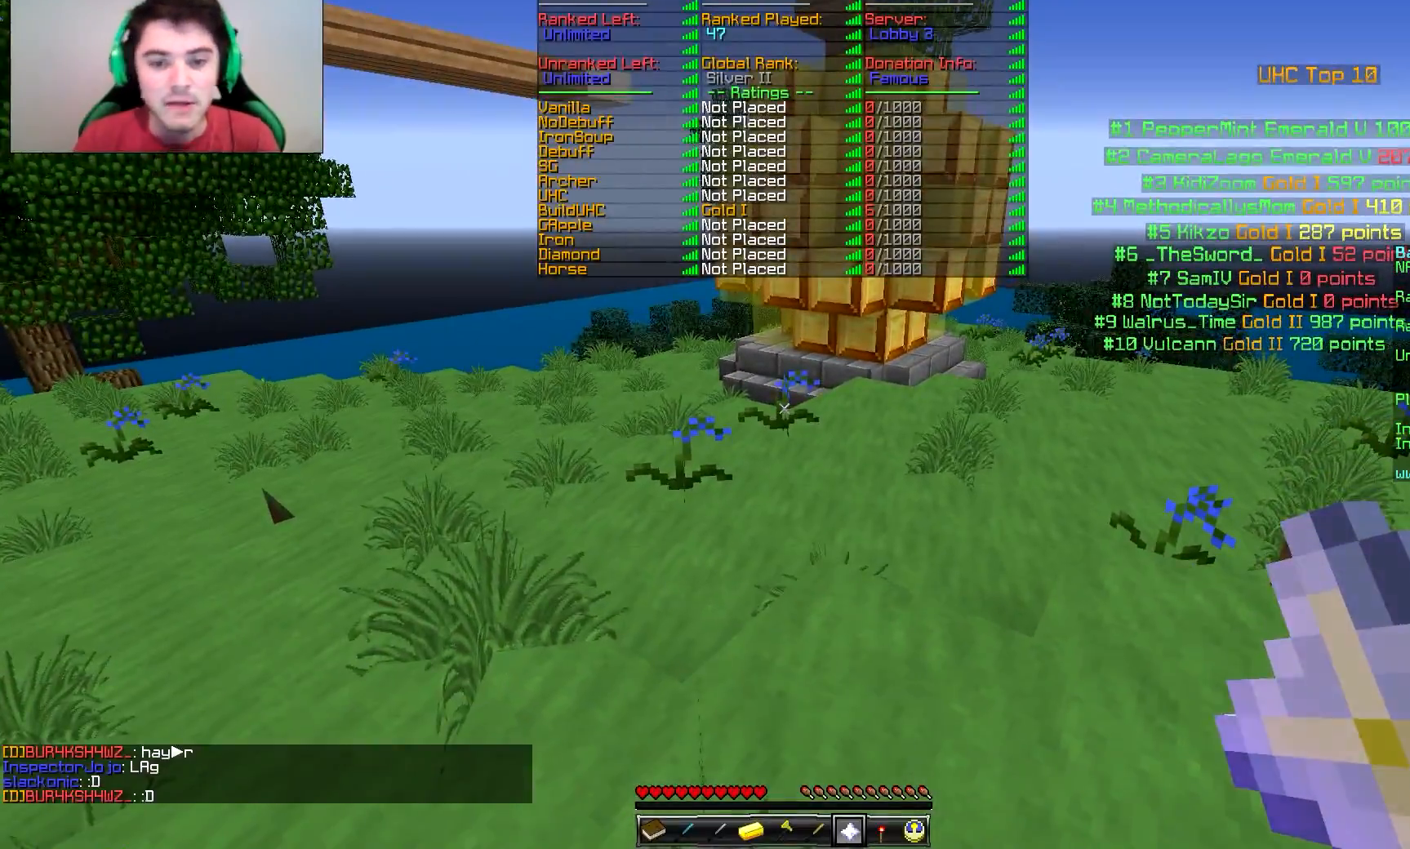
{"keys": [], "mouse": [], "events": []}
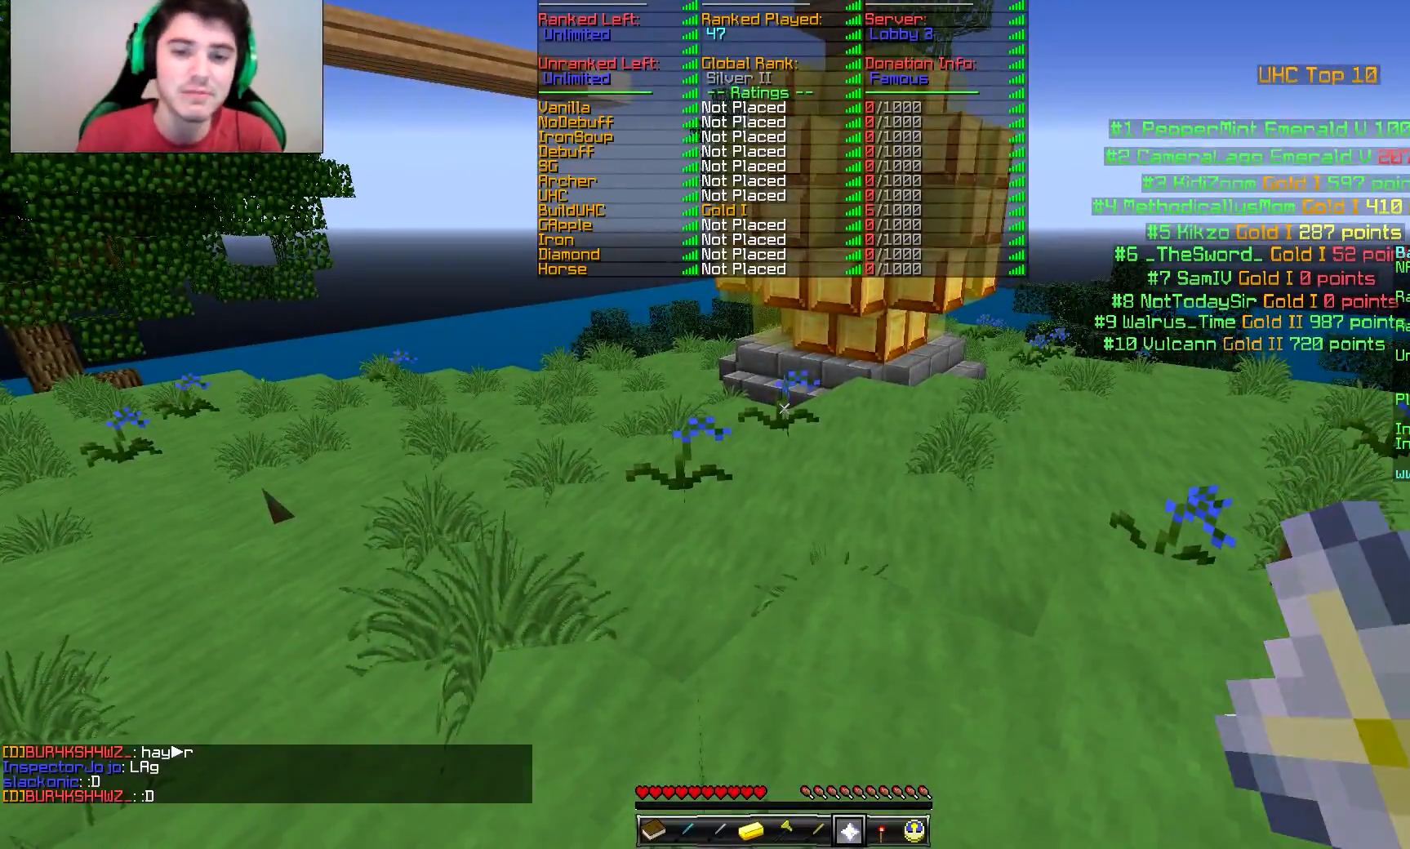
{"keys": [], "mouse": [], "events": []}
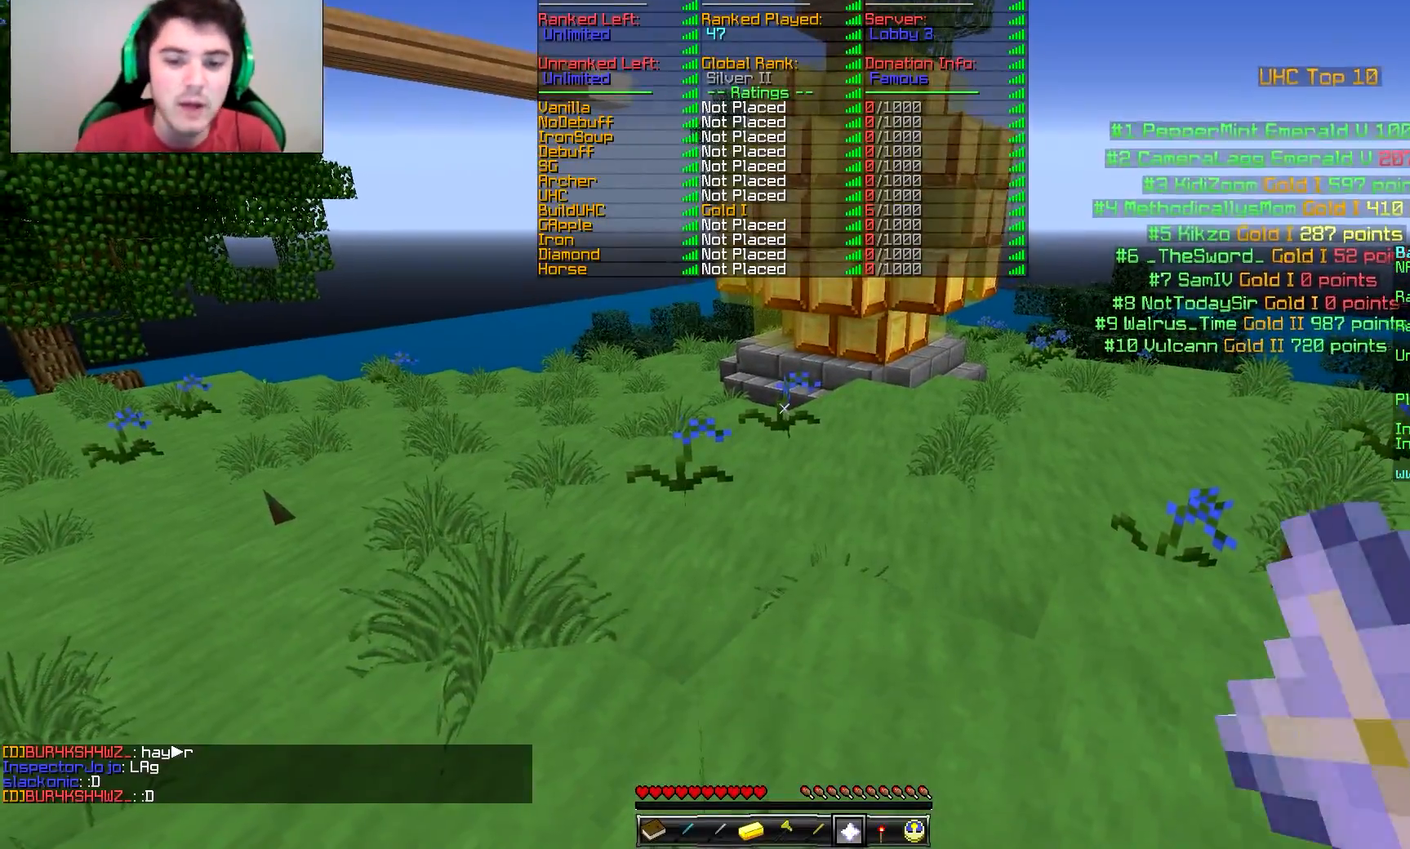
{"keys": ["w"], "mouse": [], "events": [[467, "w", "down"]]}
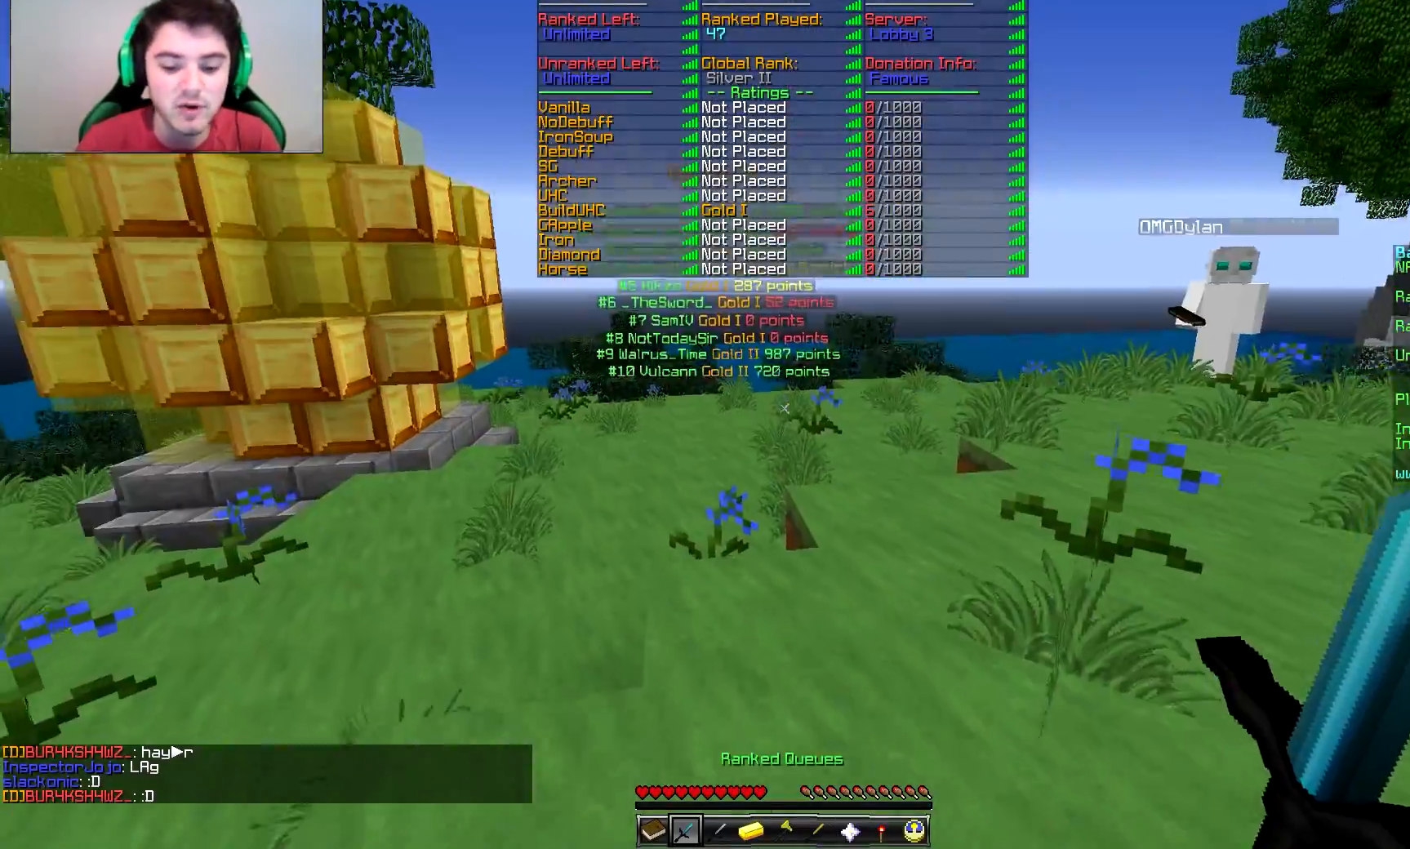
{"keys": ["w"], "mouse": [], "events": []}
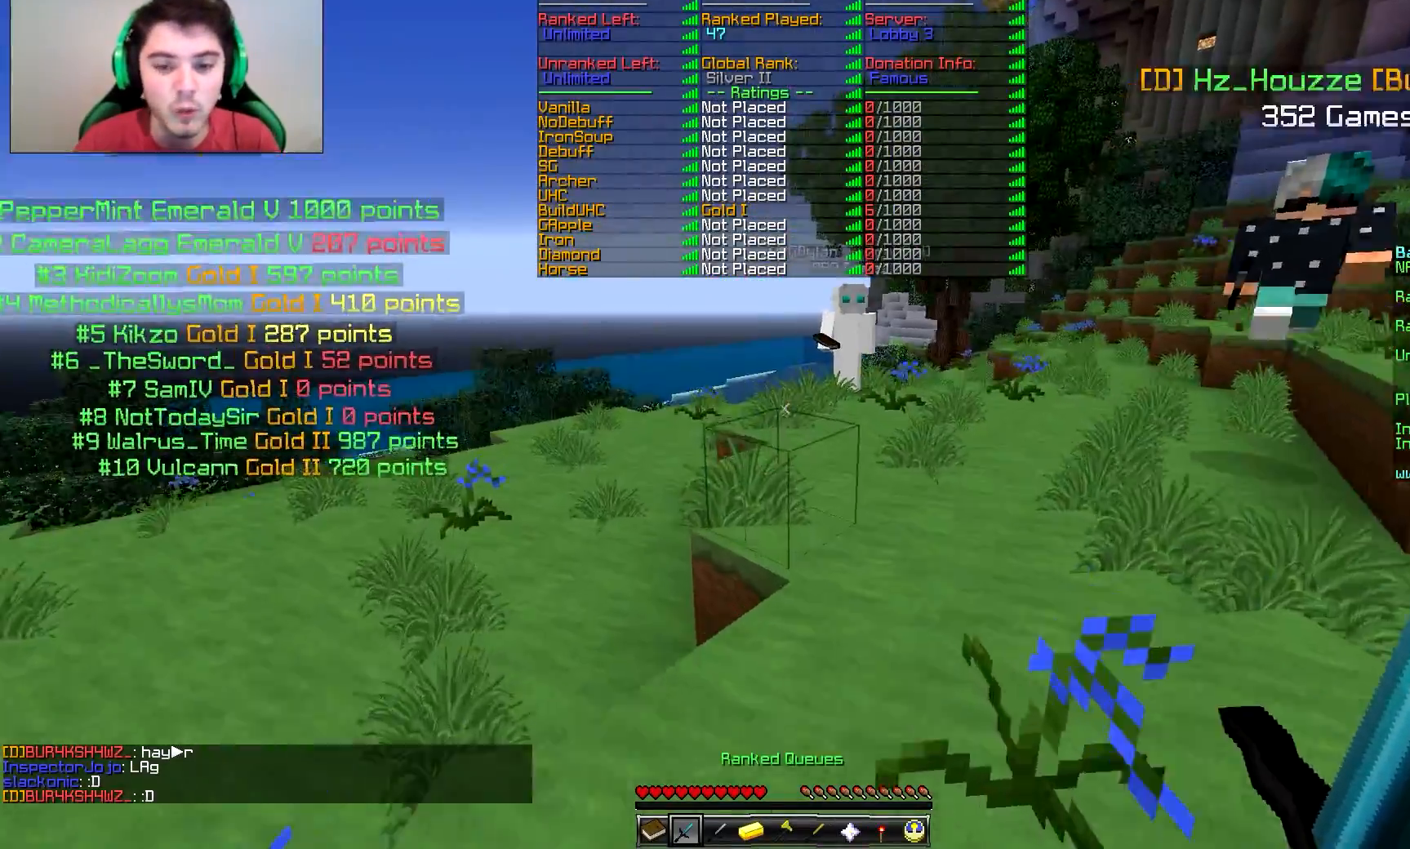
{"keys": ["w"], "mouse": [], "events": []}
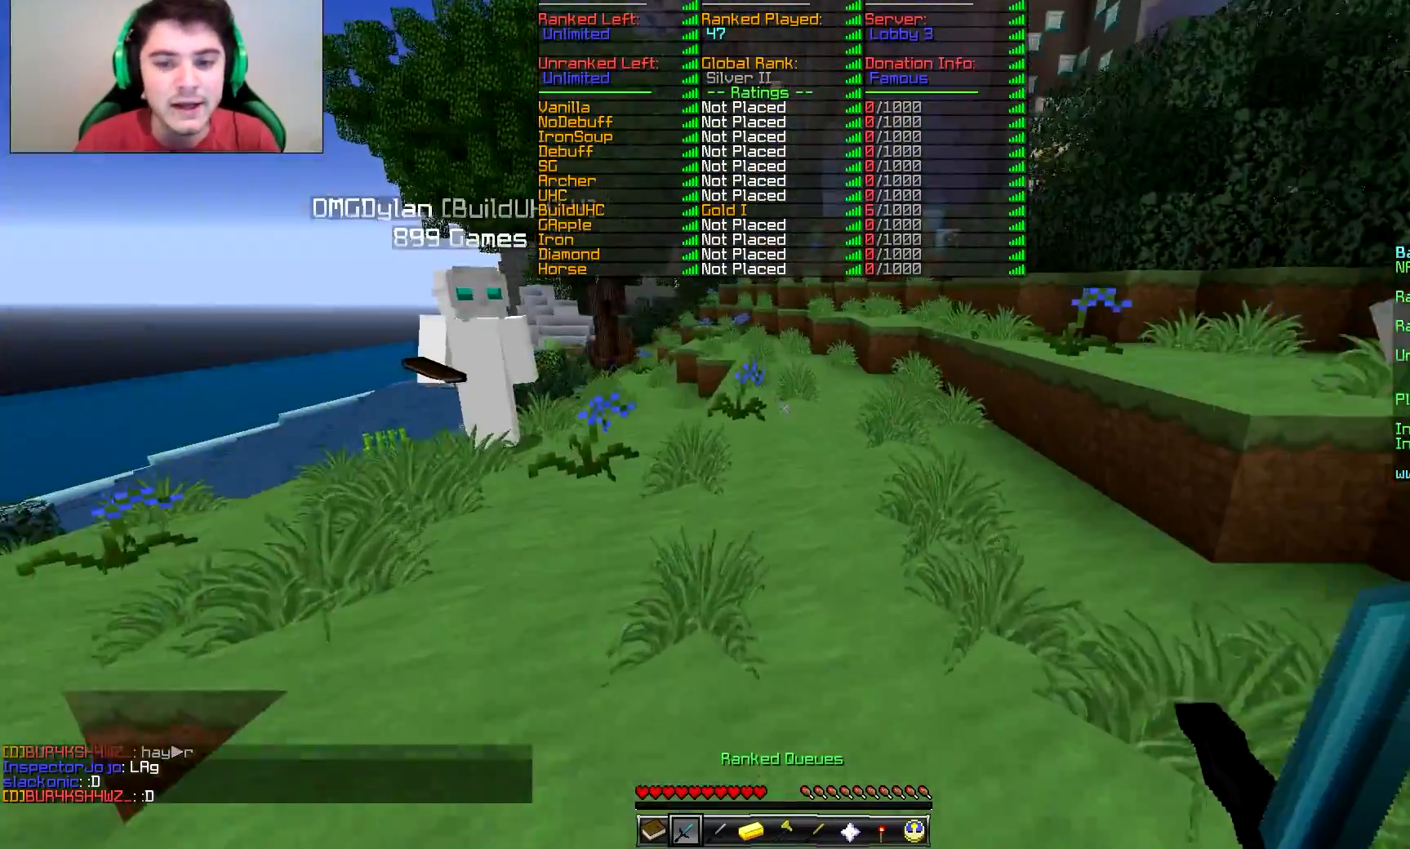
{"keys": ["w"], "mouse": [], "events": []}
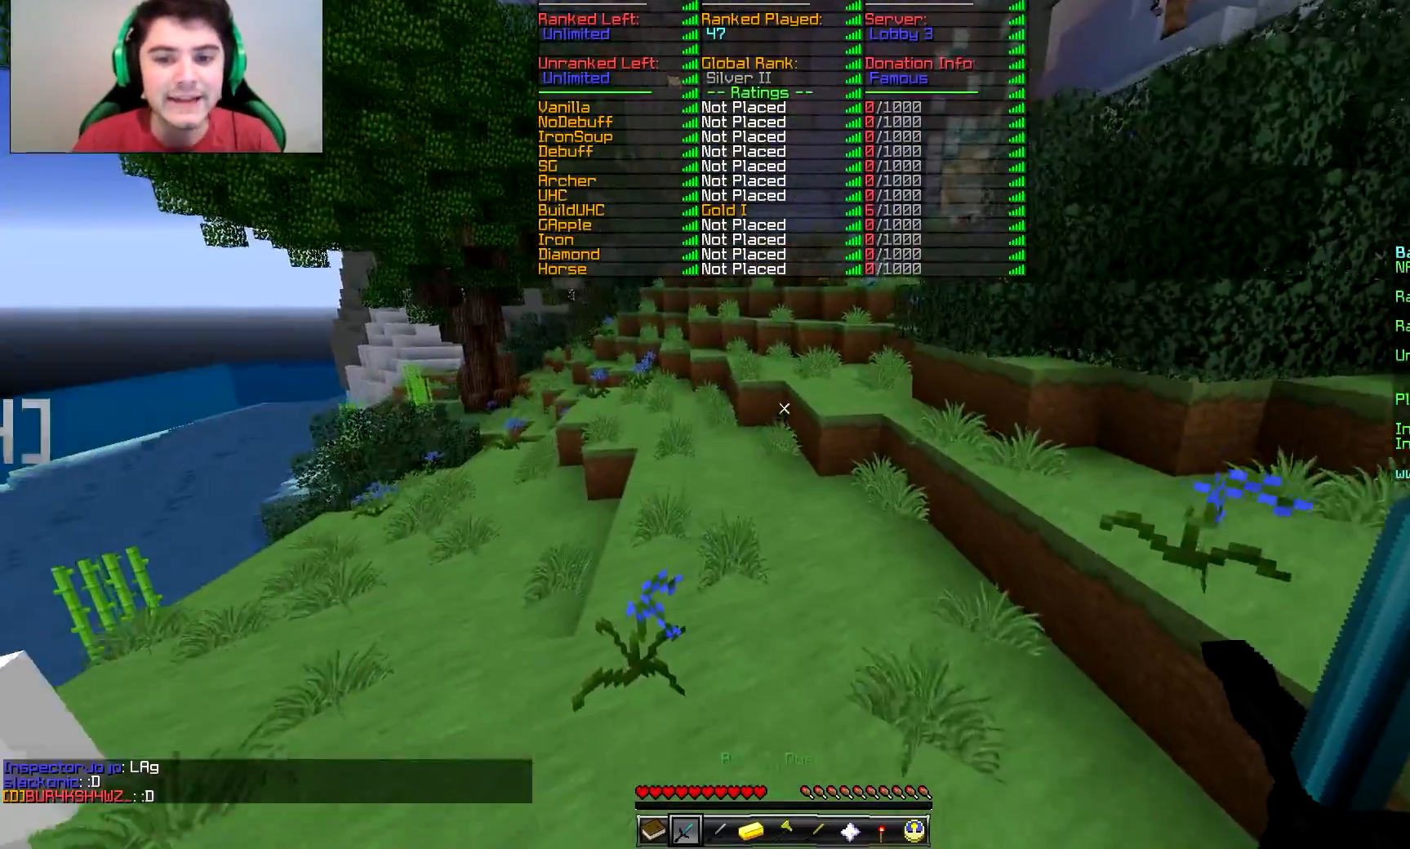
{"keys": ["w"], "mouse": [], "events": []}